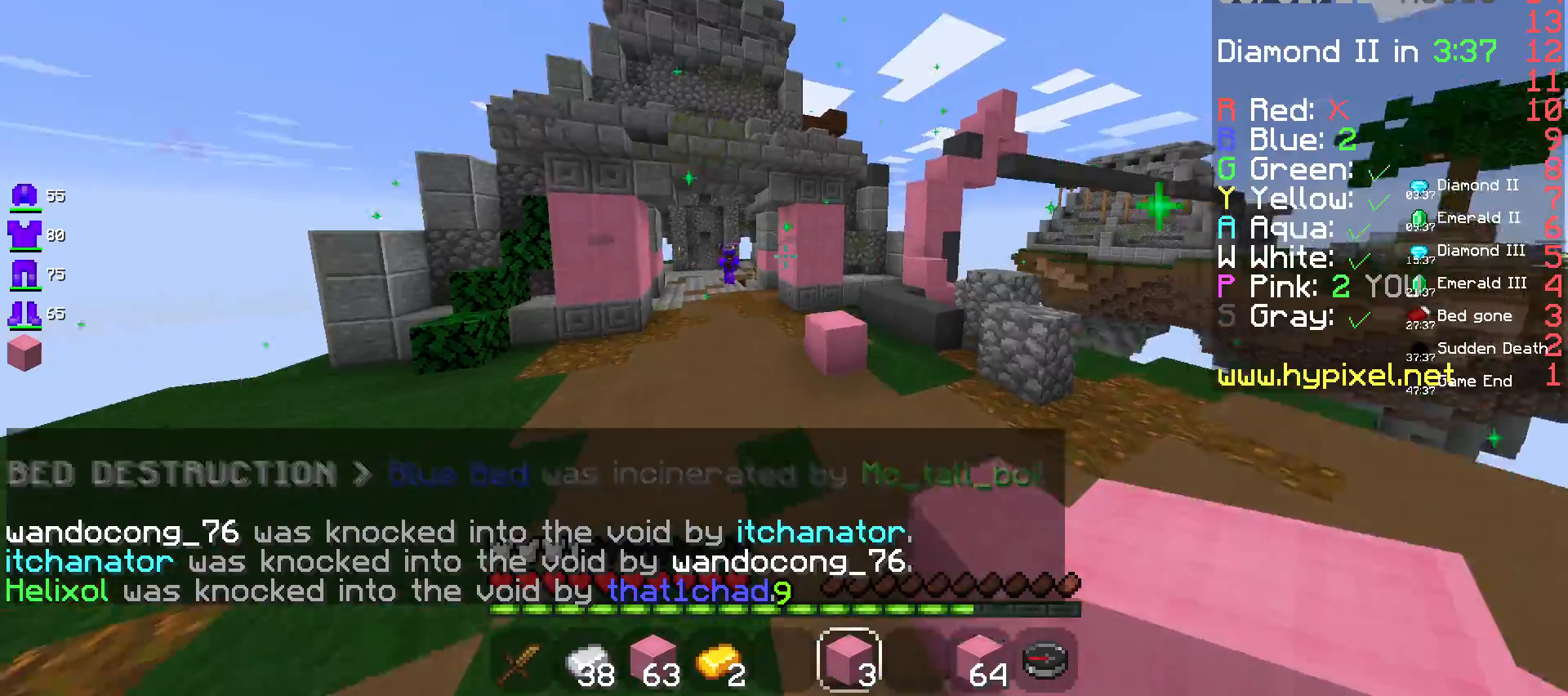
Gameplay with keyboard and mouse; each line is a JSON object with the keys and mouse buttons held at the frame after it. "events" lists presses ("down") and releases ("up") of "a", "d", "s", "space", "w", "mouse_left" and "mouse_right" between this image and that frame as [ms after this image, input, new state], when the widget could be followed in between. "mouse_left", "mouse_right" = the "left", "right" buttons of the "mouse" list. No other keys are recorded. Fast repeated clicks can show as one long hold. Mouse movement is not recorded.
{"keys": ["space", "w"], "mouse": [], "events": []}
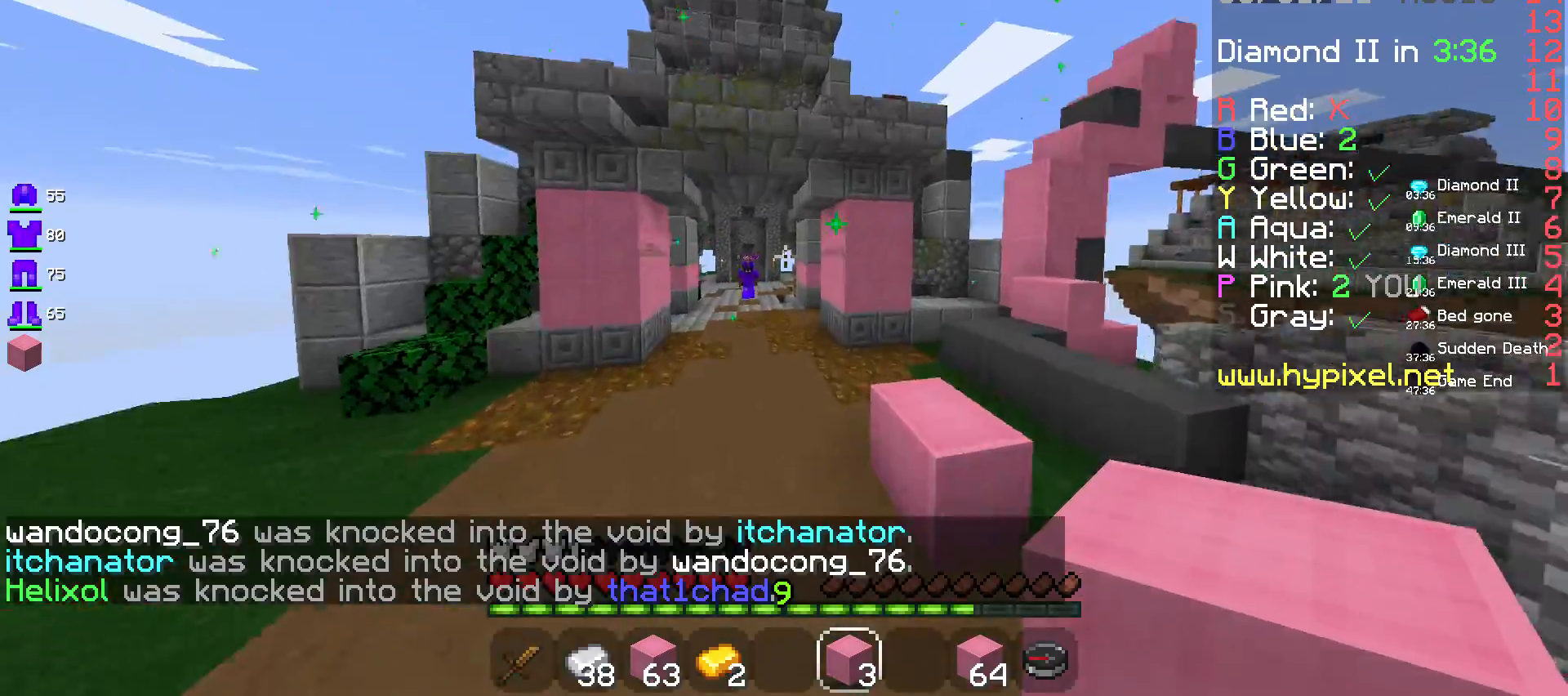
{"keys": ["space", "w"], "mouse": [], "events": []}
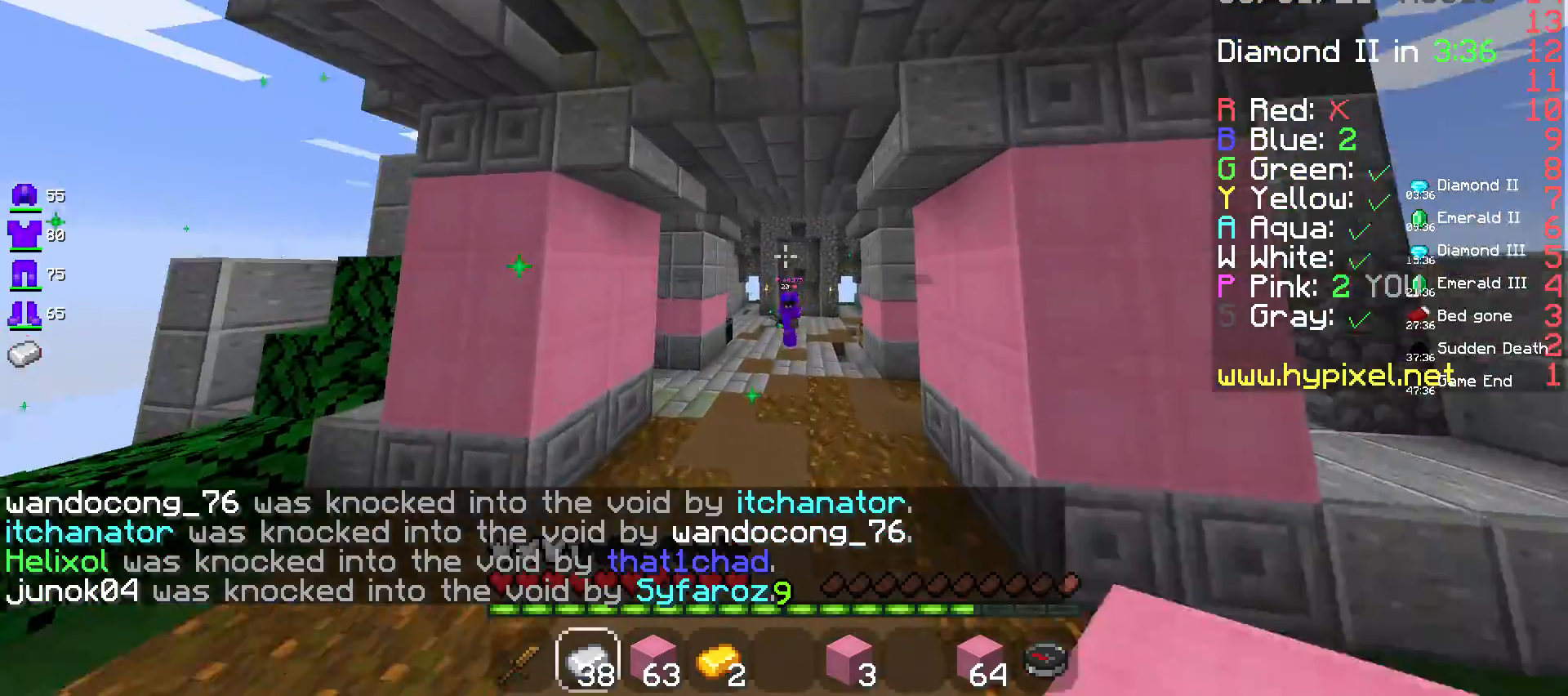
{"keys": ["space", "w"], "mouse": [], "events": []}
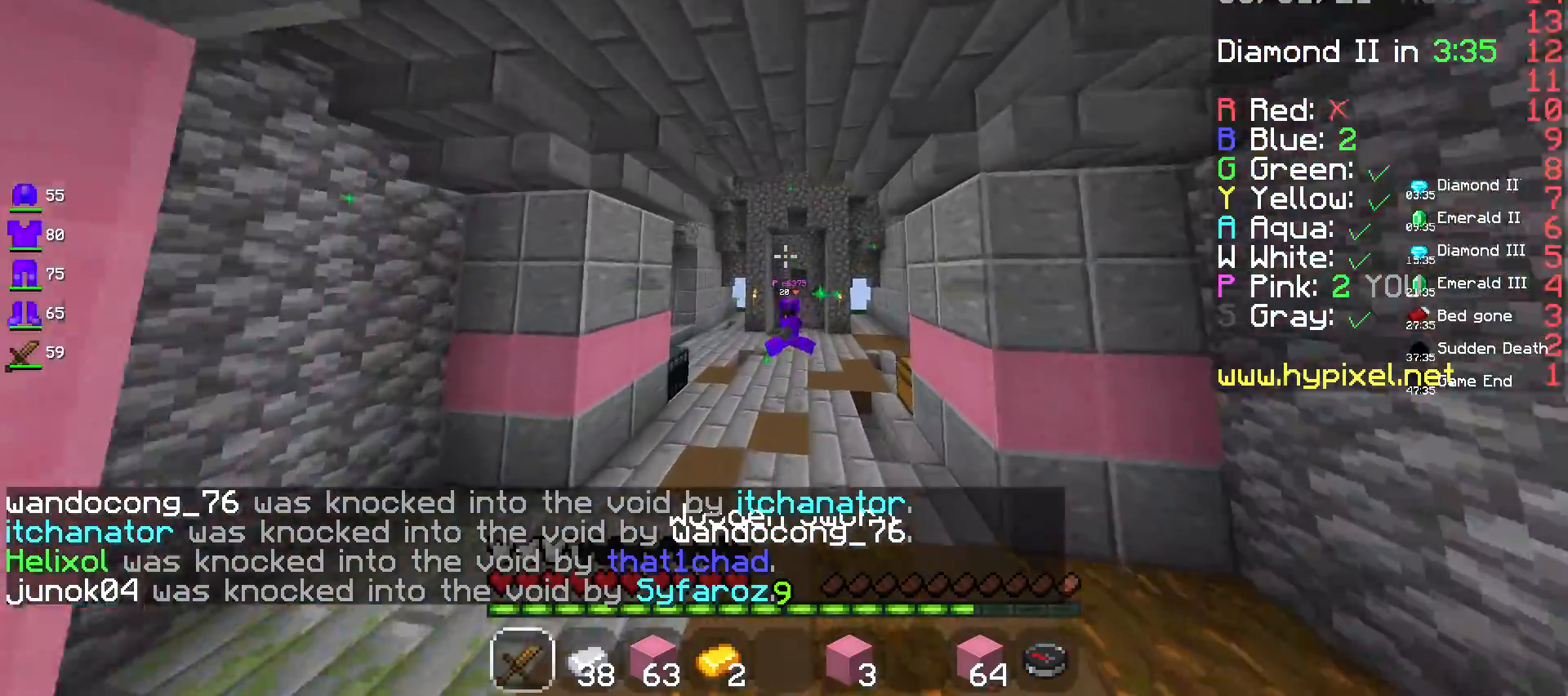
{"keys": ["space", "w"], "mouse": [], "events": []}
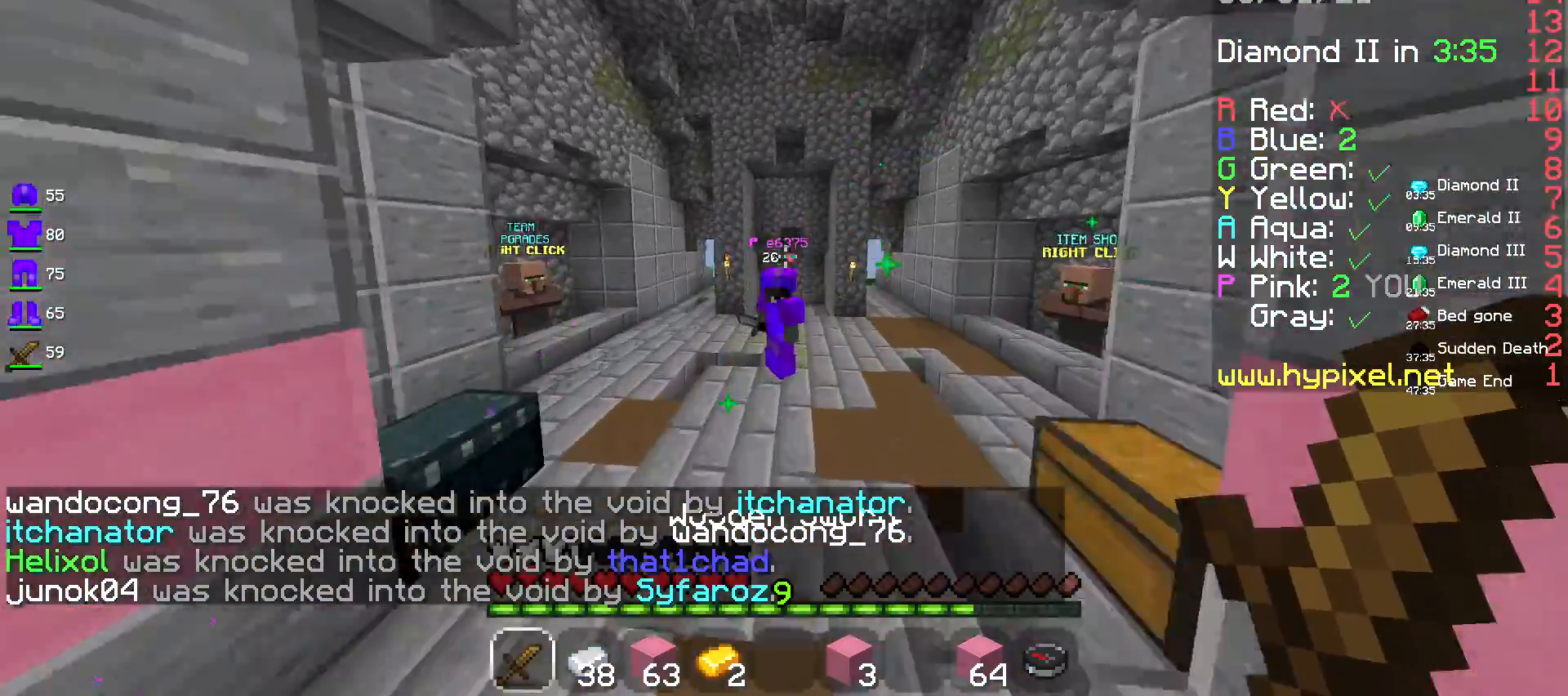
{"keys": ["space", "w"], "mouse": [], "events": []}
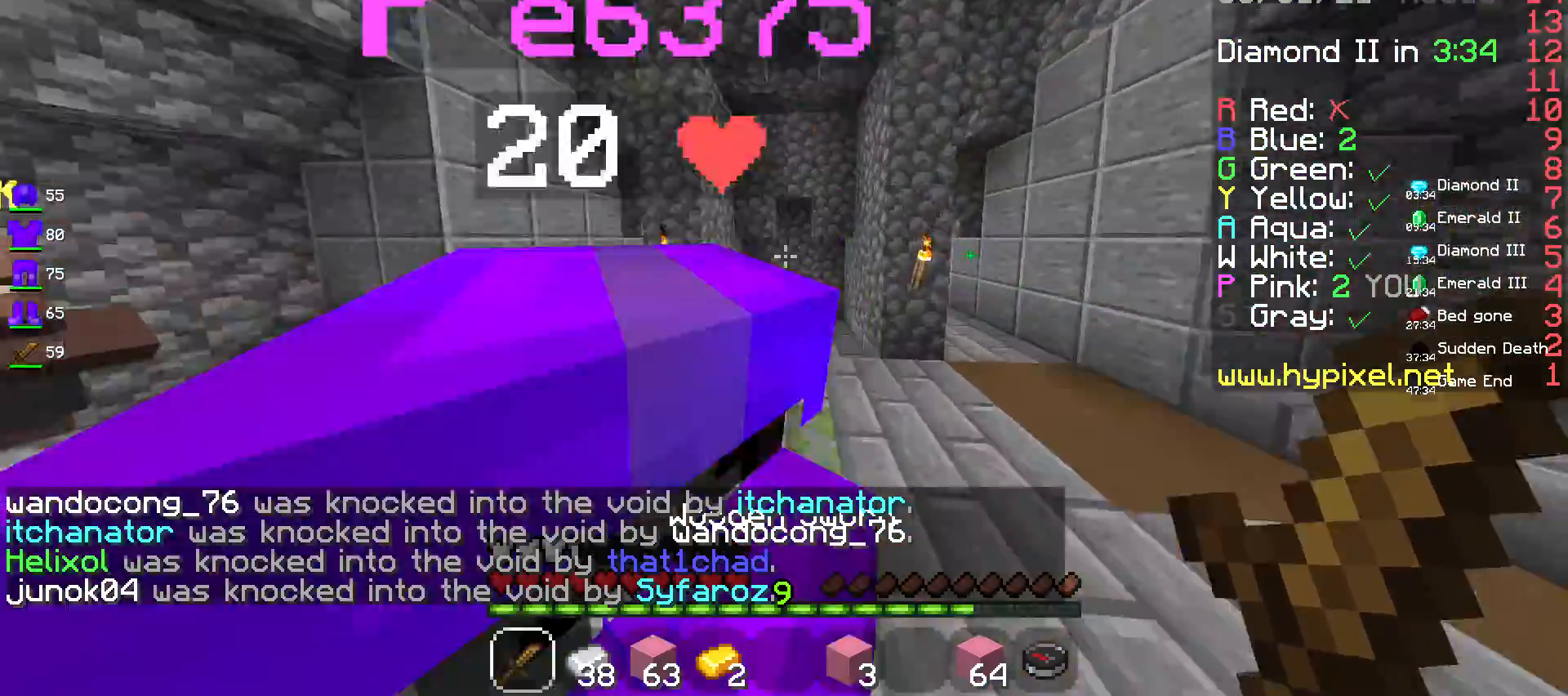
{"keys": ["w"], "mouse": [], "events": [[200, "space", "up"]]}
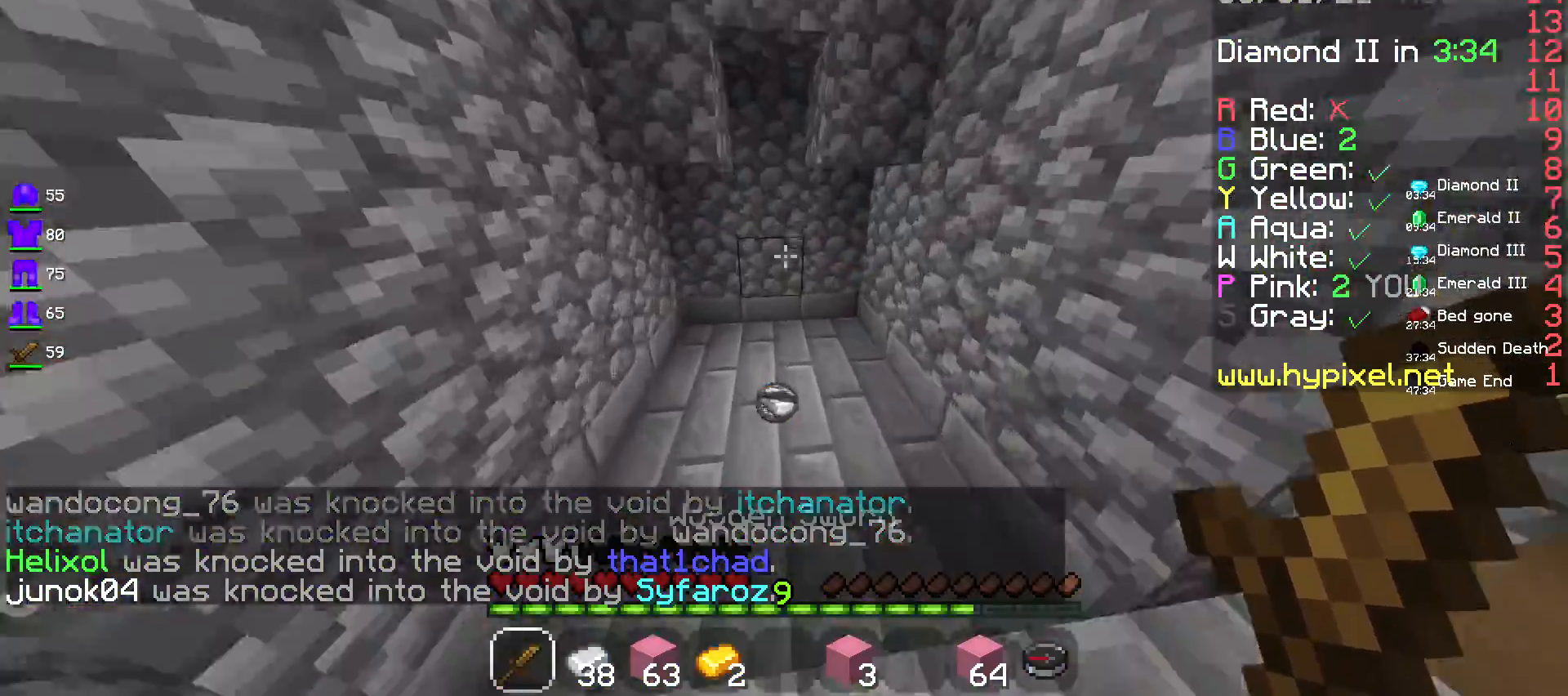
{"keys": ["d", "w"], "mouse": [], "events": [[233, "d", "down"]]}
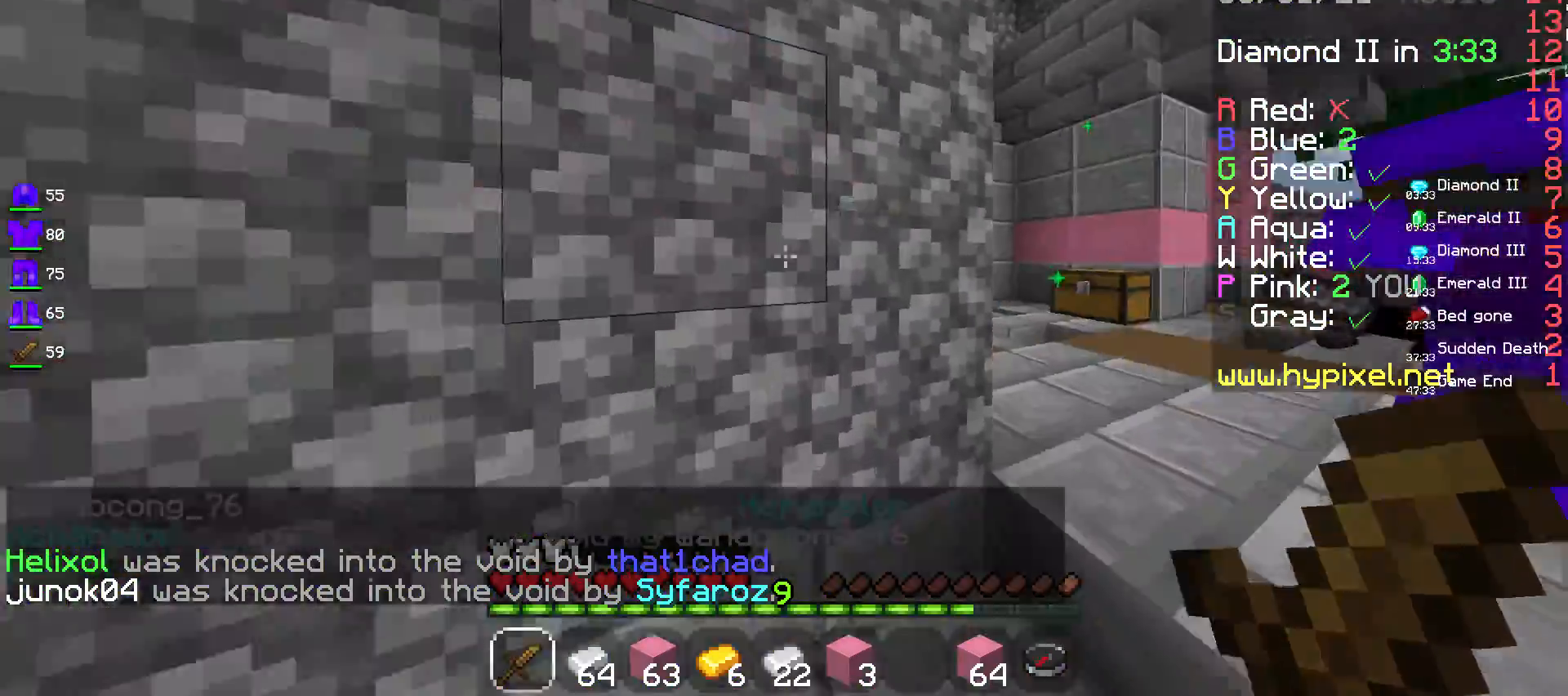
{"keys": ["w"], "mouse": [], "events": [[383, "d", "up"]]}
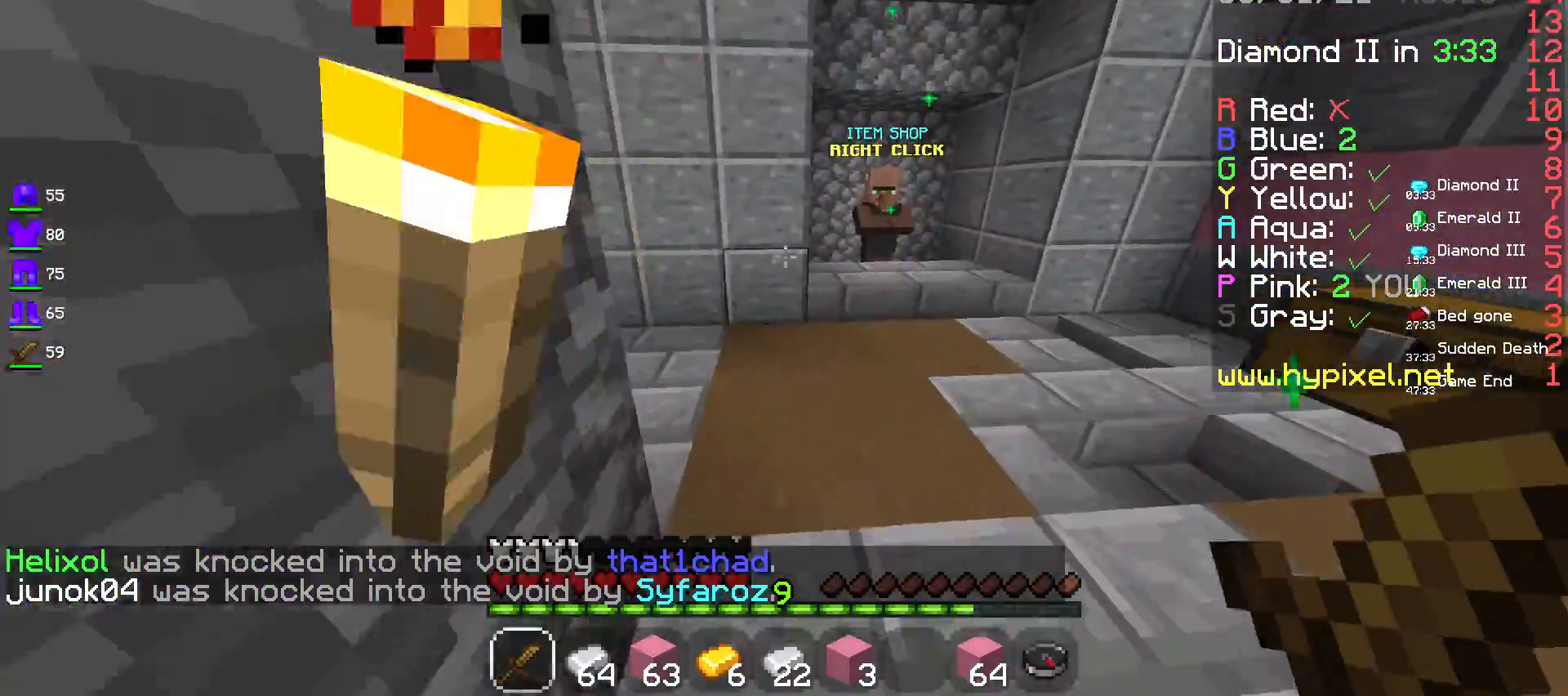
{"keys": ["d", "w"], "mouse": [], "events": [[150, "d", "down"]]}